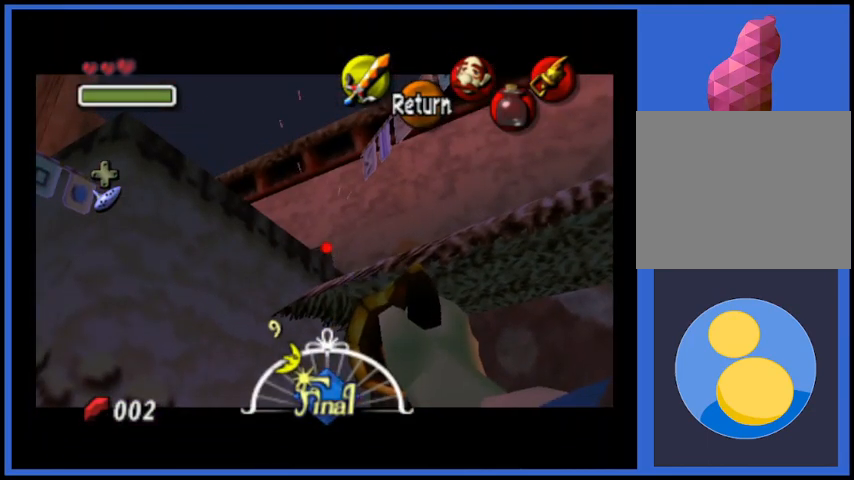
Gameplay with a controller (Xbox layout); each line is a JSON object with the inputs held at the frame after it. "events" lists button and stick changes between this image and that frame as [ms after this image, input, new state], when the widget could be followed in between. Not read: L3 R3.
{"buttons": [], "left_stick": "center", "right_stick": "center", "events": []}
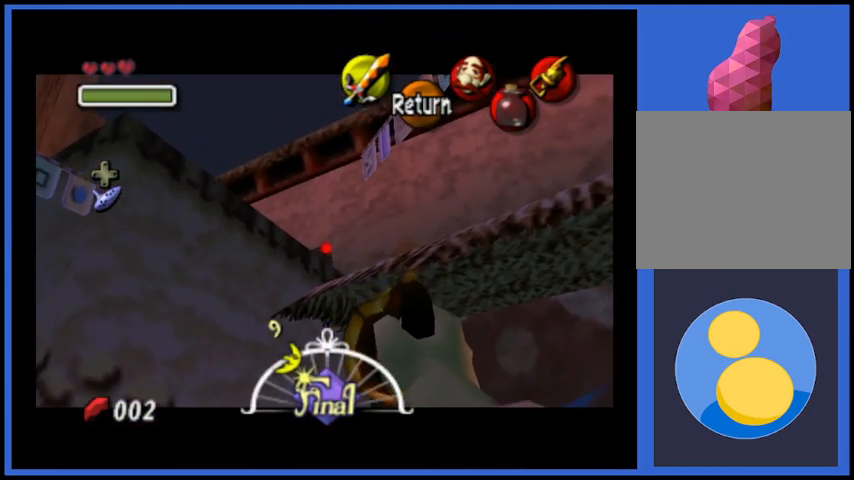
{"buttons": [], "left_stick": "center", "right_stick": "center", "events": []}
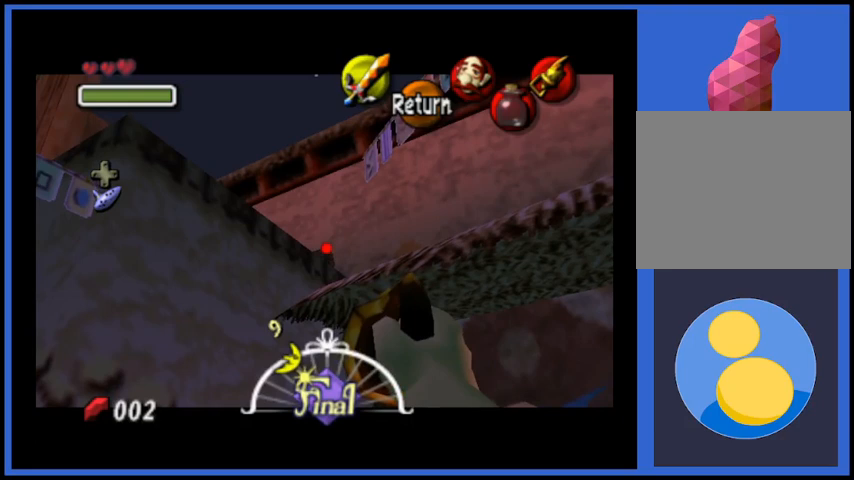
{"buttons": [], "left_stick": "center", "right_stick": "center", "events": [[125, "right_stick", "right"], [209, "right_stick", "center"]]}
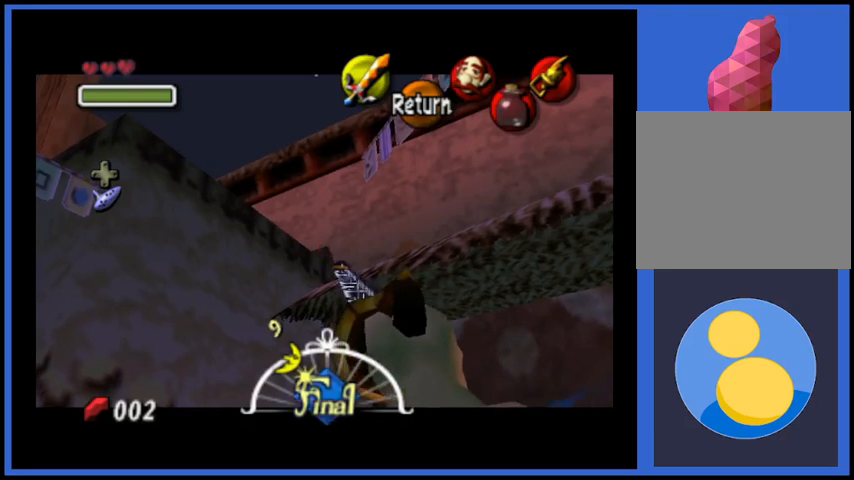
{"buttons": [], "left_stick": "center", "right_stick": "center", "events": []}
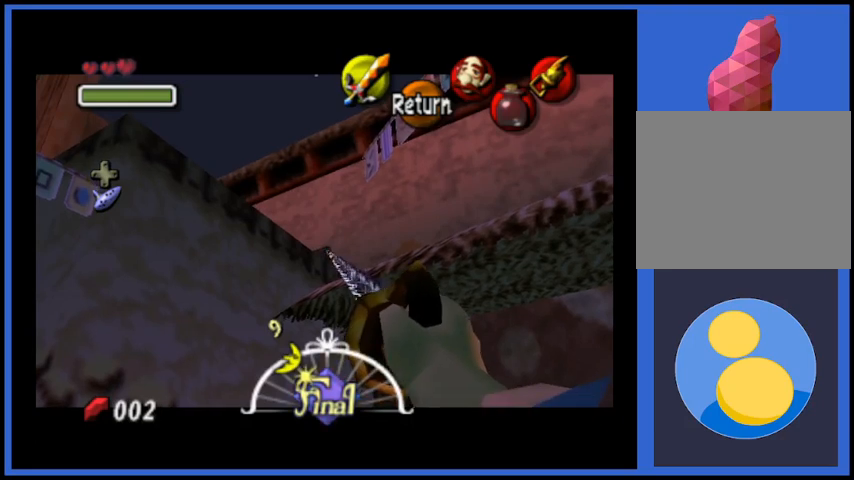
{"buttons": [], "left_stick": "center", "right_stick": "center", "events": []}
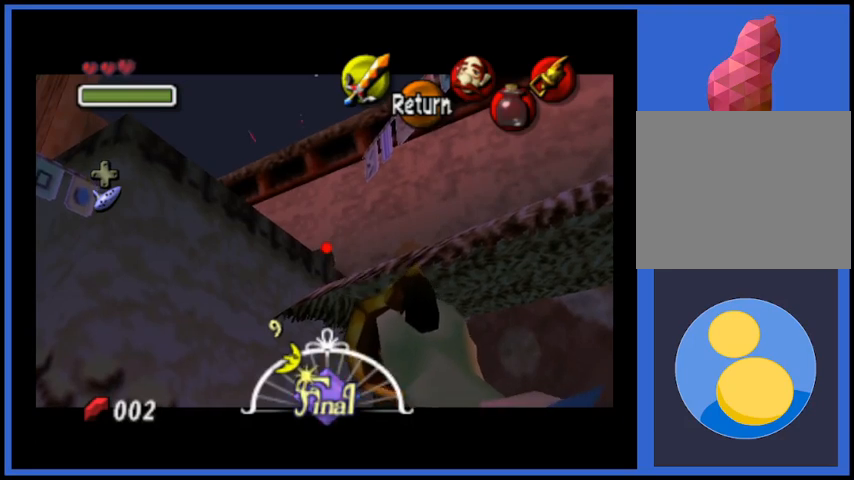
{"buttons": [], "left_stick": "center", "right_stick": "center", "events": []}
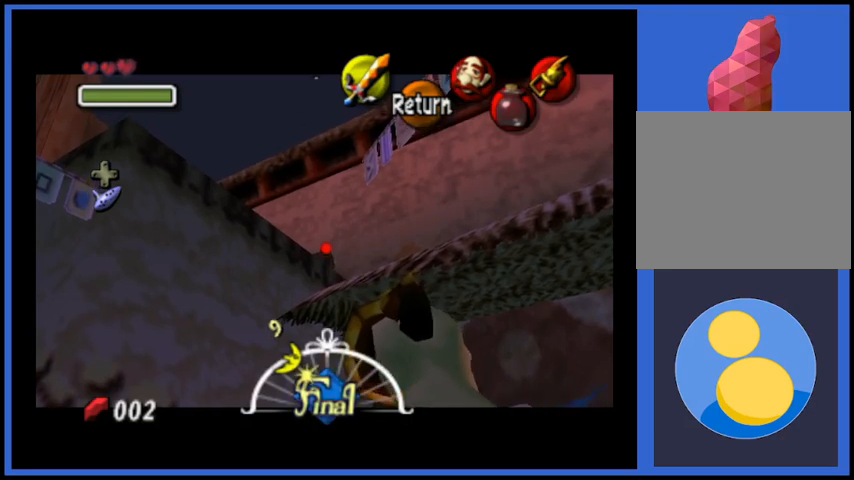
{"buttons": [], "left_stick": "center", "right_stick": "center", "events": [[125, "right_stick", "down-right"], [209, "right_stick", "center"]]}
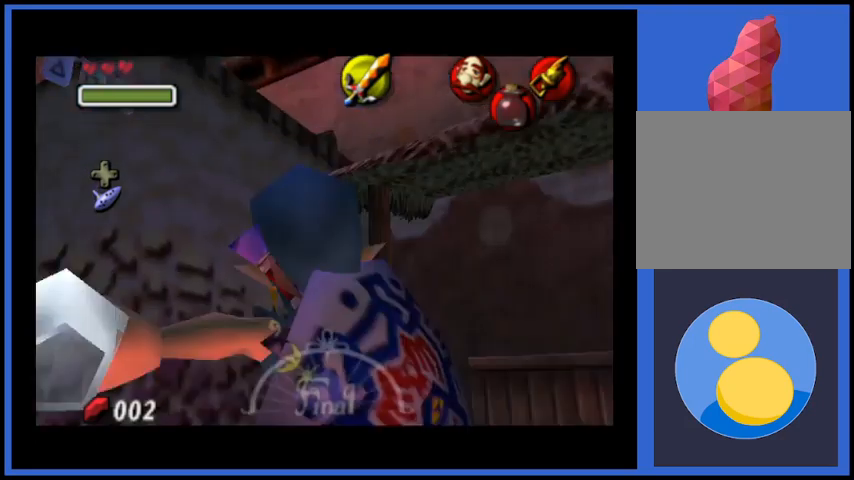
{"buttons": [], "left_stick": "down", "right_stick": "center", "events": [[501, "left_stick", "down"]]}
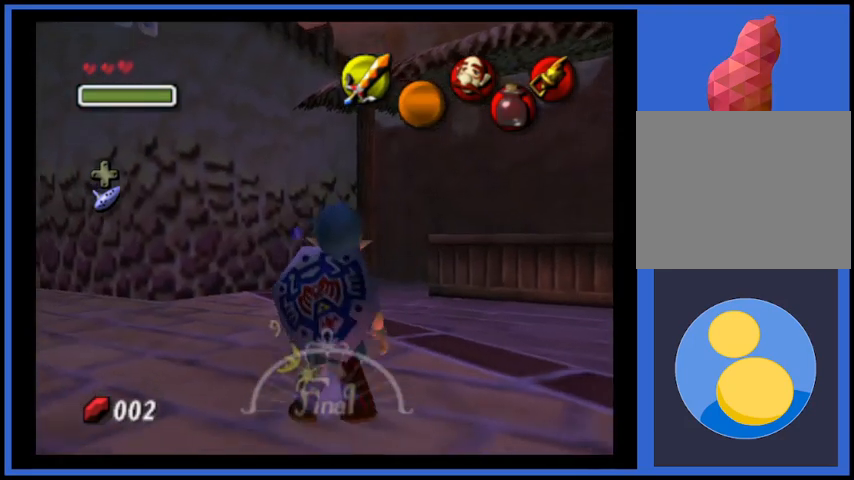
{"buttons": [], "left_stick": "down", "right_stick": "center", "events": []}
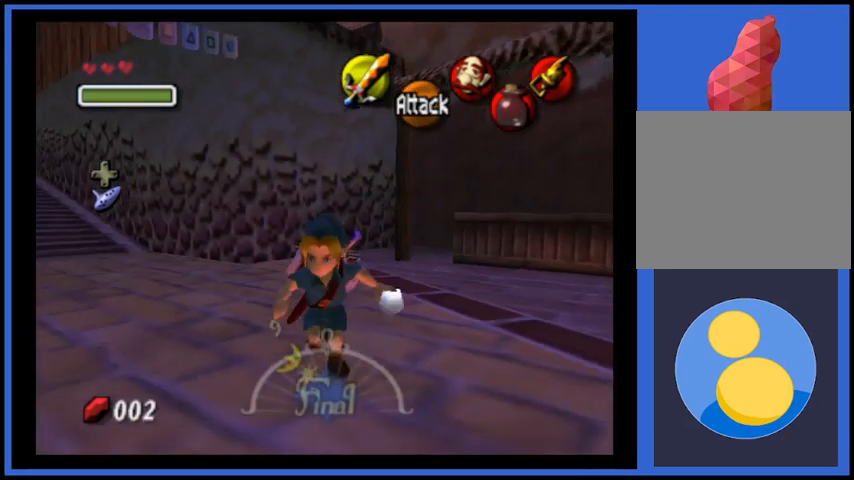
{"buttons": [], "left_stick": "center", "right_stick": "right", "events": [[42, "left_stick", "center"], [292, "left_stick", "up"], [376, "right_stick", "right"], [418, "left_stick", "center"]]}
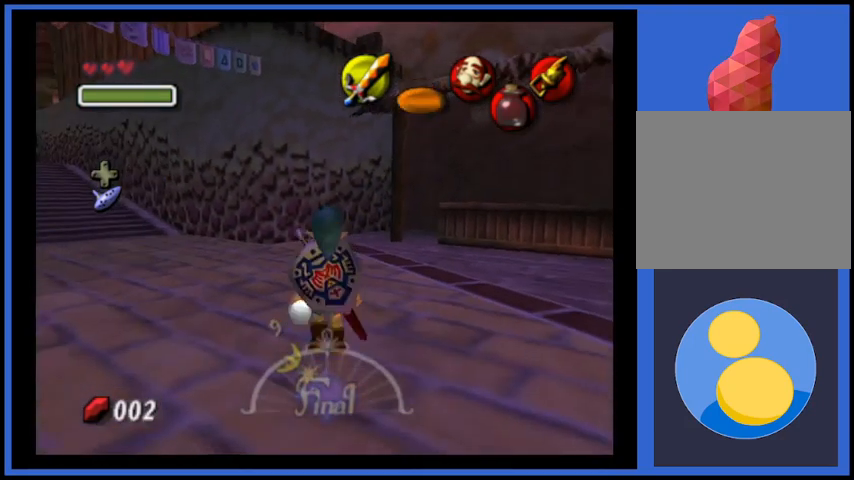
{"buttons": [], "left_stick": "center", "right_stick": "right", "events": []}
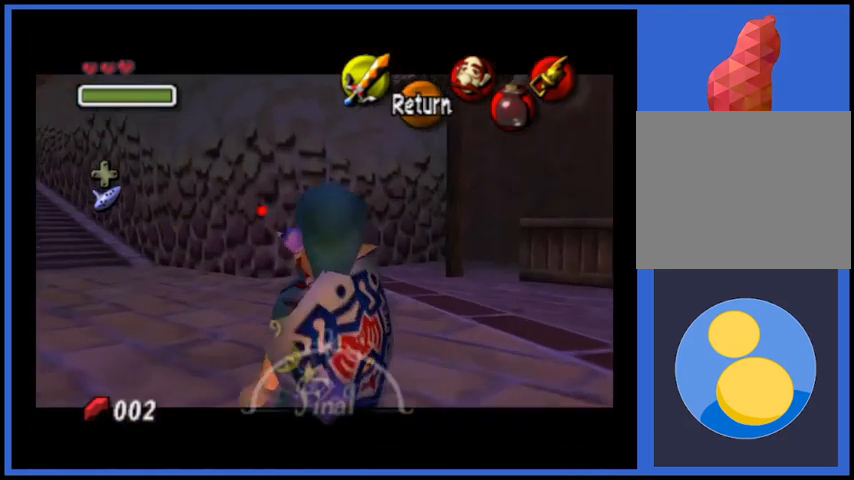
{"buttons": [], "left_stick": "down", "right_stick": "right", "events": [[84, "left_stick", "down"]]}
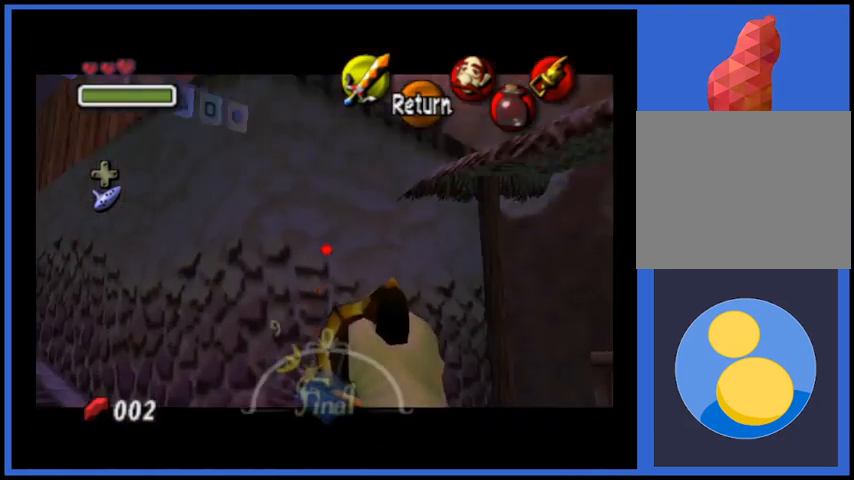
{"buttons": [], "left_stick": "up-right", "right_stick": "right", "events": [[167, "left_stick", "center"], [334, "left_stick", "up-right"]]}
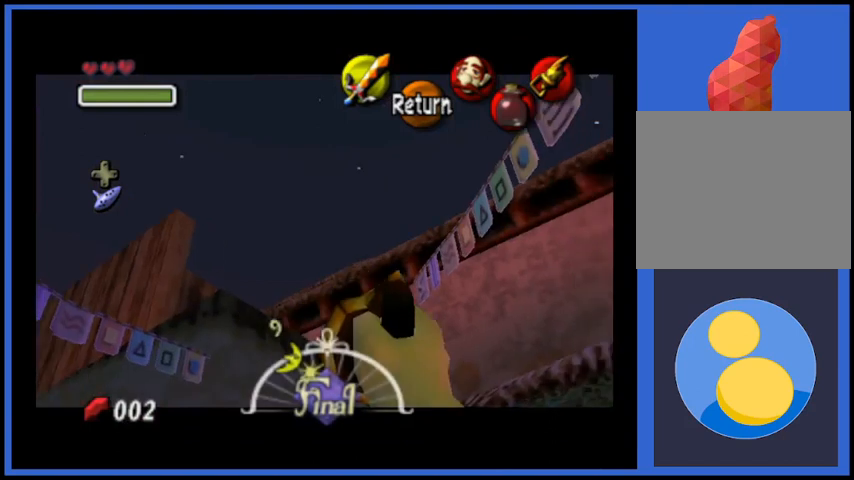
{"buttons": [], "left_stick": "center", "right_stick": "right", "events": [[83, "left_stick", "center"], [208, "left_stick", "up"], [375, "left_stick", "center"]]}
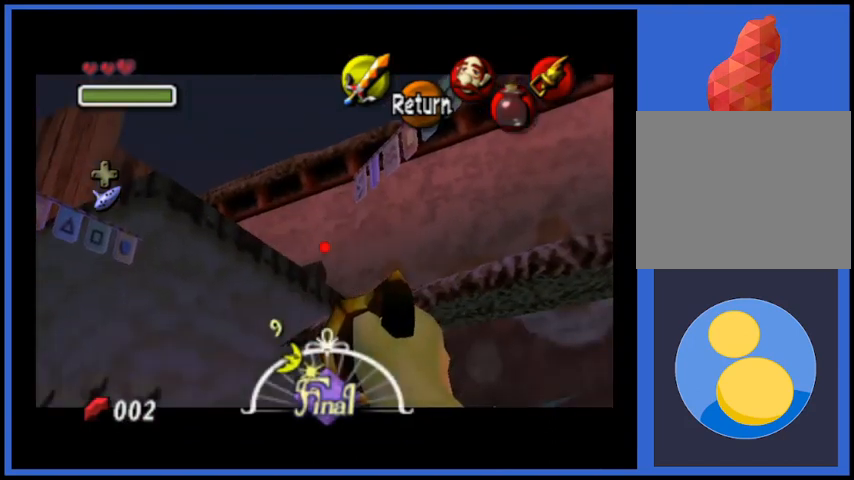
{"buttons": [], "left_stick": "down-left", "right_stick": "right", "events": [[83, "left_stick", "up-left"], [209, "left_stick", "center"], [500, "left_stick", "down-left"]]}
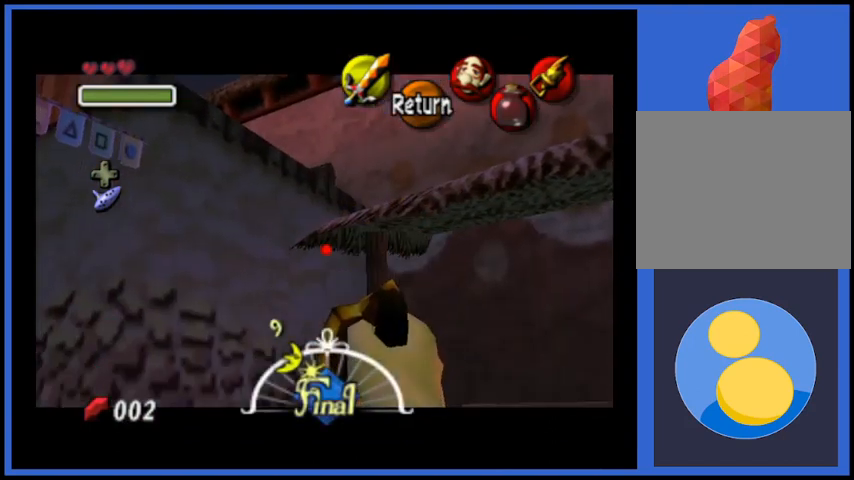
{"buttons": [], "left_stick": "center", "right_stick": "right", "events": [[126, "left_stick", "center"], [292, "left_stick", "down"], [418, "left_stick", "center"]]}
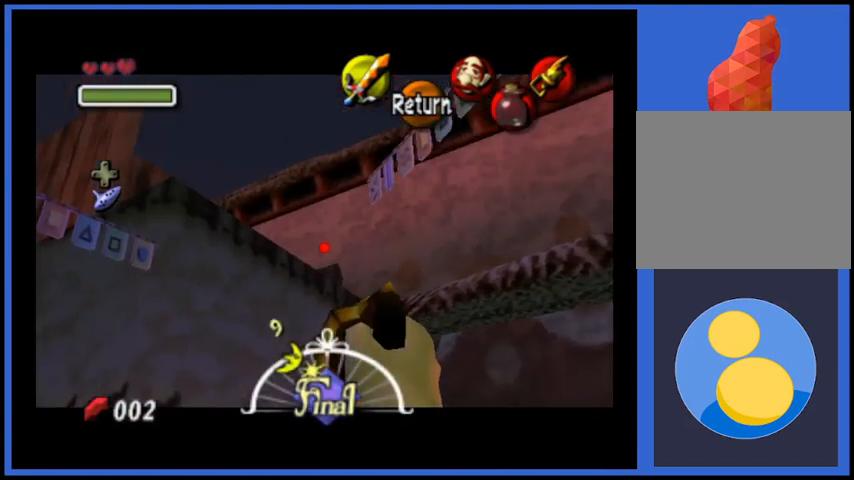
{"buttons": [], "left_stick": "center", "right_stick": "right", "events": [[292, "left_stick", "up"], [375, "left_stick", "center"]]}
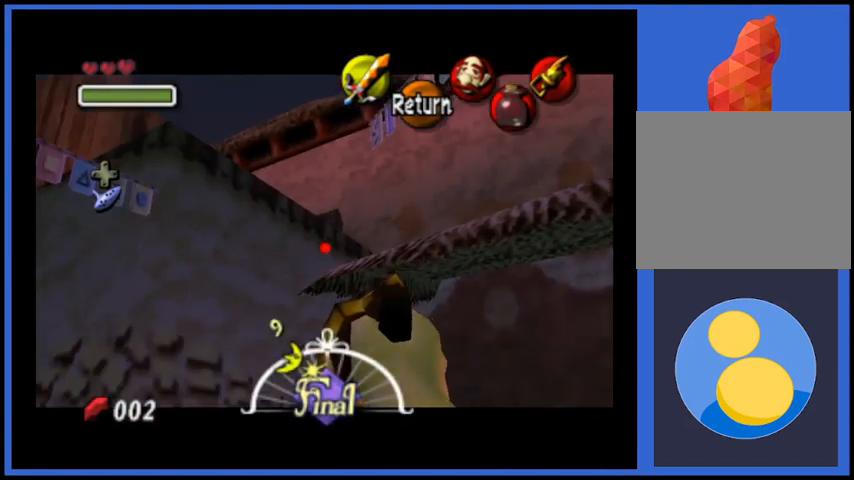
{"buttons": [], "left_stick": "center", "right_stick": "right", "events": [[251, "left_stick", "down"], [334, "left_stick", "center"]]}
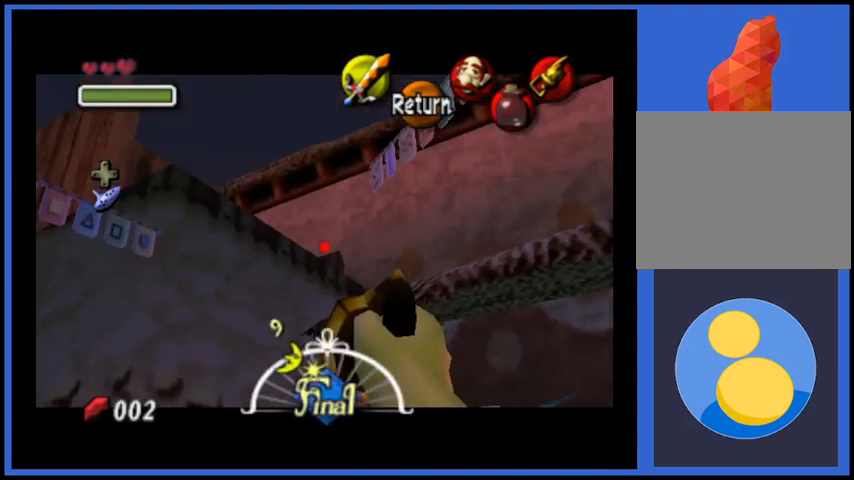
{"buttons": [], "left_stick": "center", "right_stick": "center", "events": [[292, "right_stick", "center"]]}
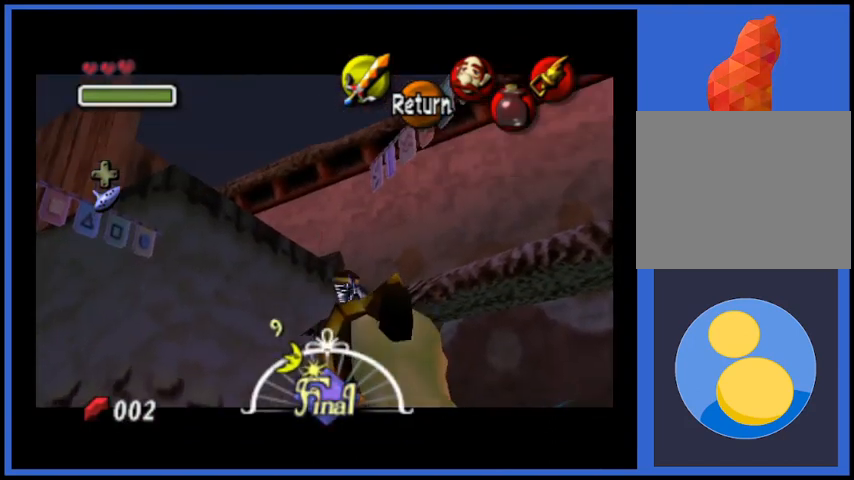
{"buttons": [], "left_stick": "center", "right_stick": "center", "events": []}
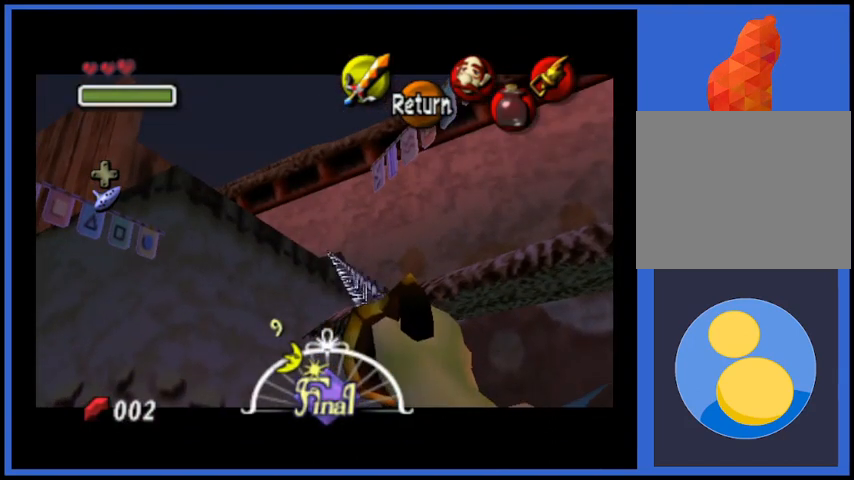
{"buttons": [], "left_stick": "center", "right_stick": "center", "events": []}
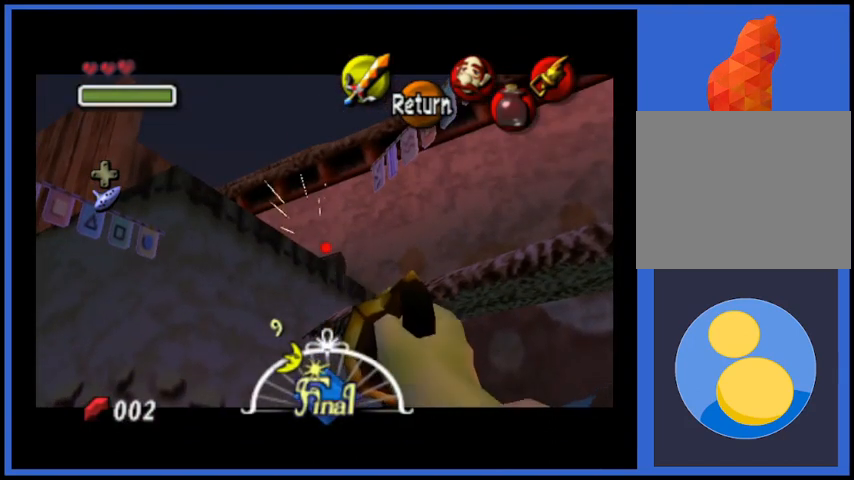
{"buttons": [], "left_stick": "center", "right_stick": "center", "events": [[166, "left_stick", "up-right"], [291, "left_stick", "center"]]}
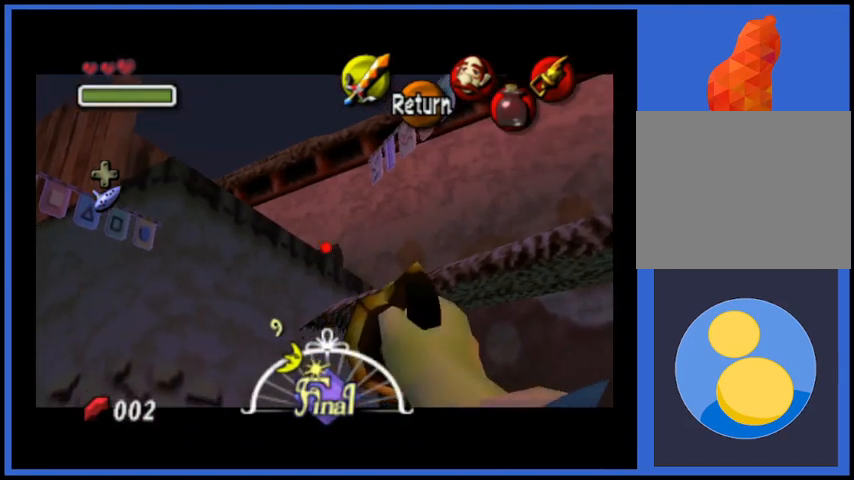
{"buttons": [], "left_stick": "center", "right_stick": "center", "events": [[209, "right_stick", "right"], [292, "right_stick", "center"]]}
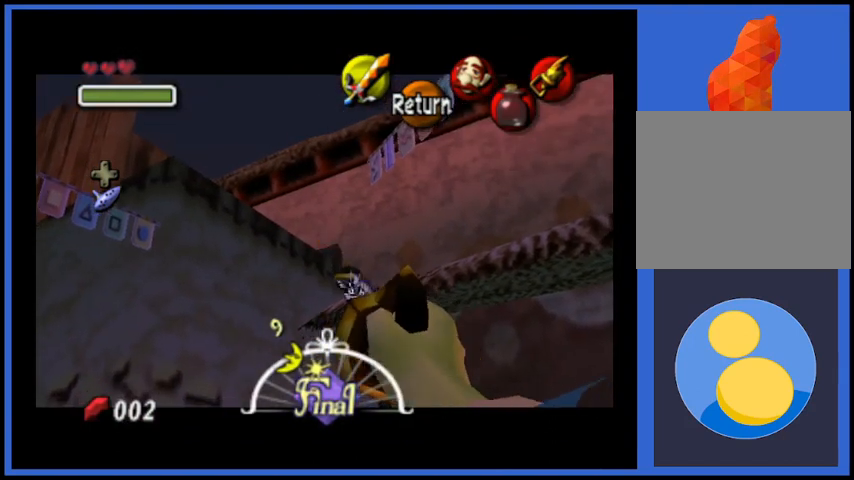
{"buttons": [], "left_stick": "center", "right_stick": "center", "events": []}
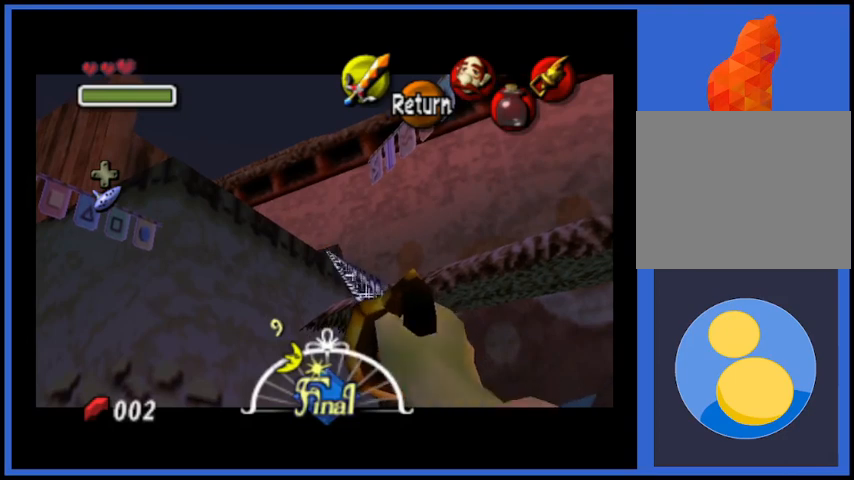
{"buttons": [], "left_stick": "center", "right_stick": "center", "events": []}
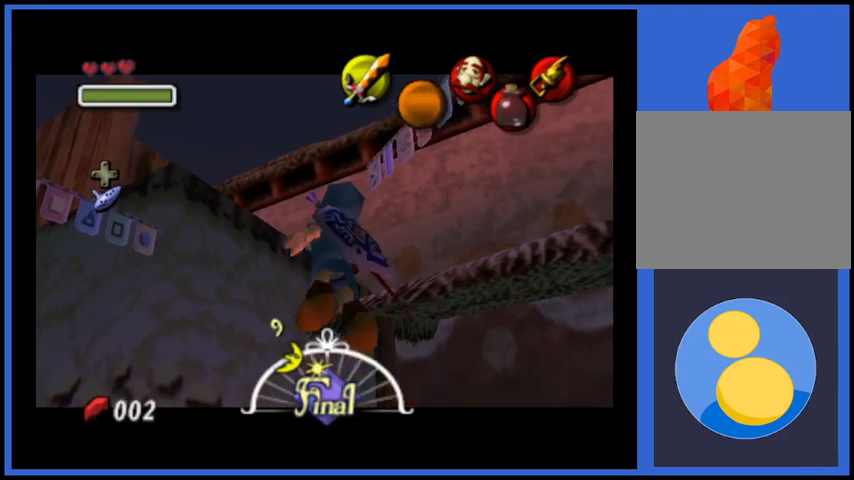
{"buttons": [], "left_stick": "center", "right_stick": "center", "events": []}
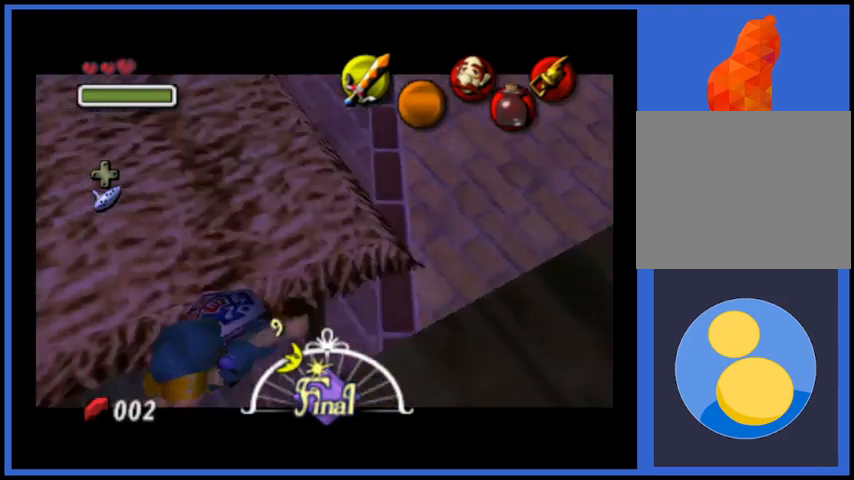
{"buttons": [], "left_stick": "down", "right_stick": "center", "events": [[459, "left_stick", "down"]]}
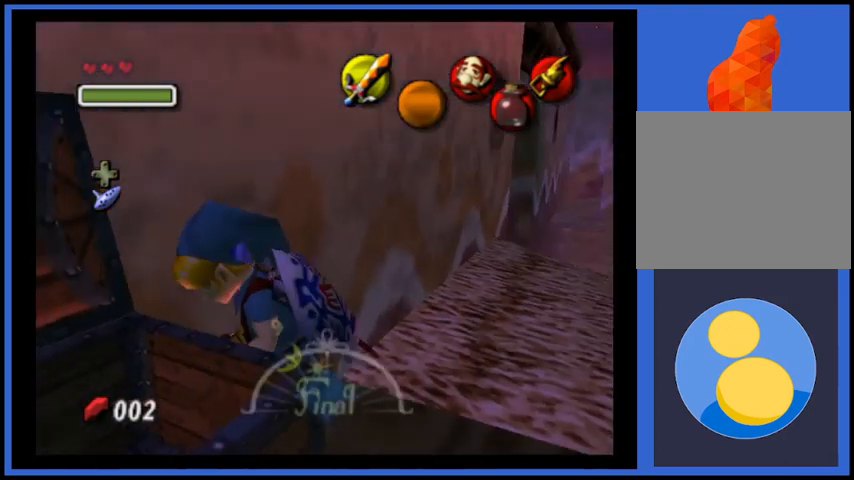
{"buttons": [], "left_stick": "down-right", "right_stick": "center", "events": [[126, "left_stick", "down-right"]]}
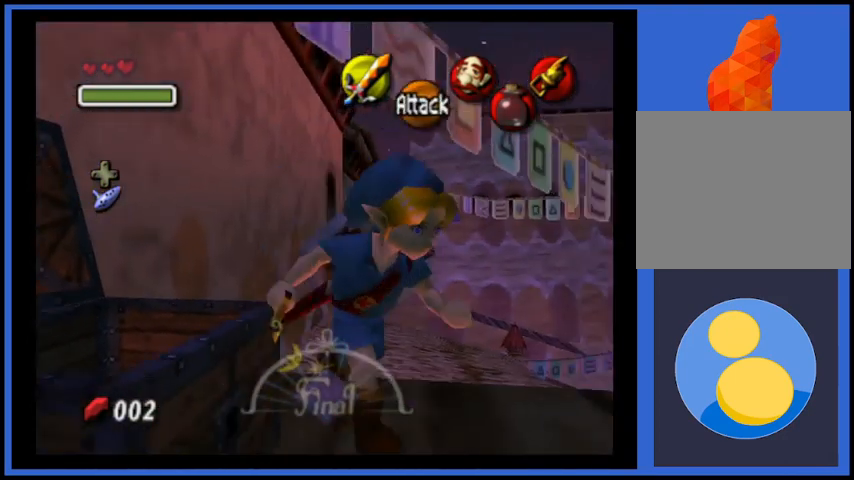
{"buttons": [], "left_stick": "center", "right_stick": "right", "events": [[42, "left_stick", "center"], [292, "left_stick", "up"], [375, "left_stick", "center"], [417, "right_stick", "right"]]}
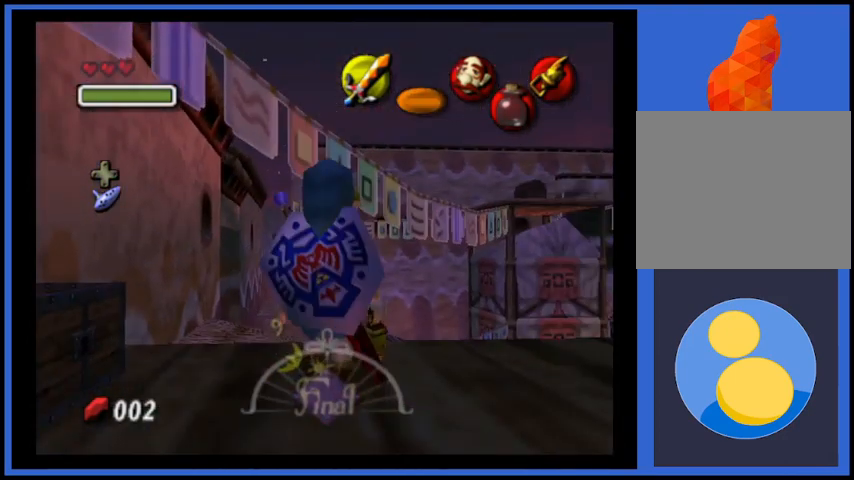
{"buttons": [], "left_stick": "center", "right_stick": "right", "events": []}